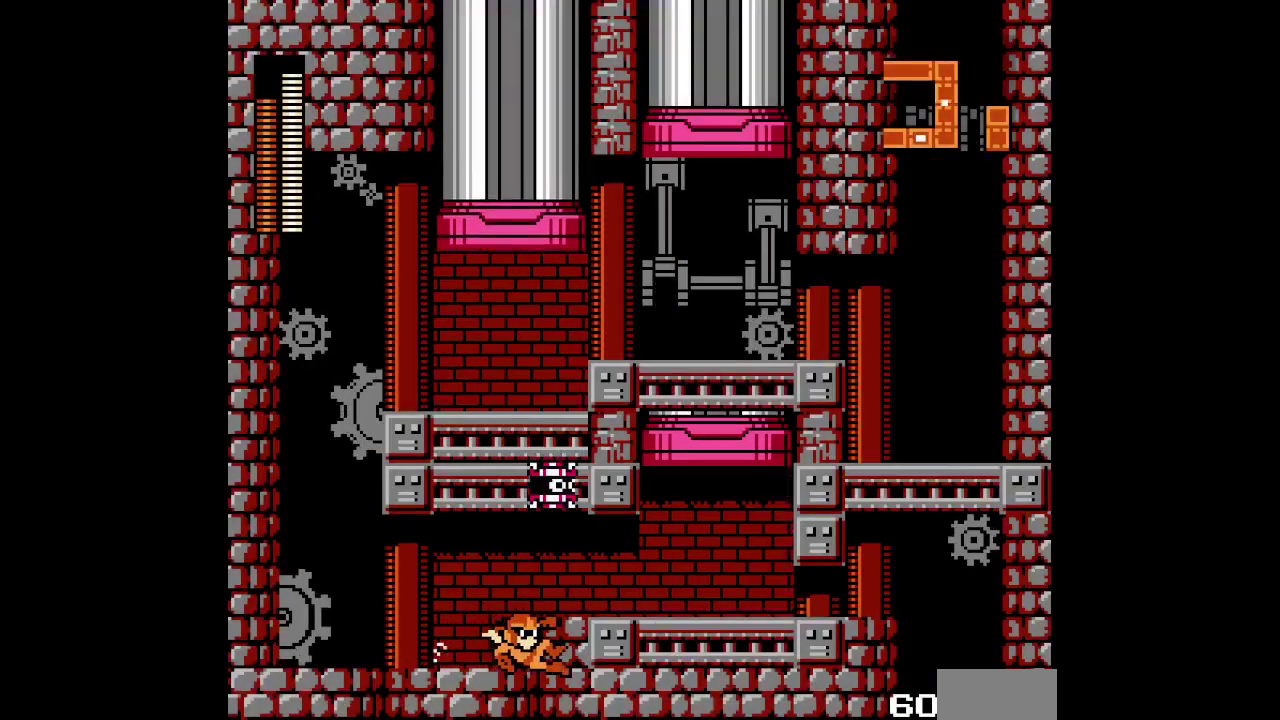
Gameplay with a controller (Xbox layout); each line is a JSON object with the inputs held at the frame after it. "events" lists button and stick changes between this image and that frame as [ms after this image, input, new state], when the widget could be followed in between. Not read: HOME L2 L3 R2 R3.
{"buttons": ["DPAD_RIGHT"], "events": []}
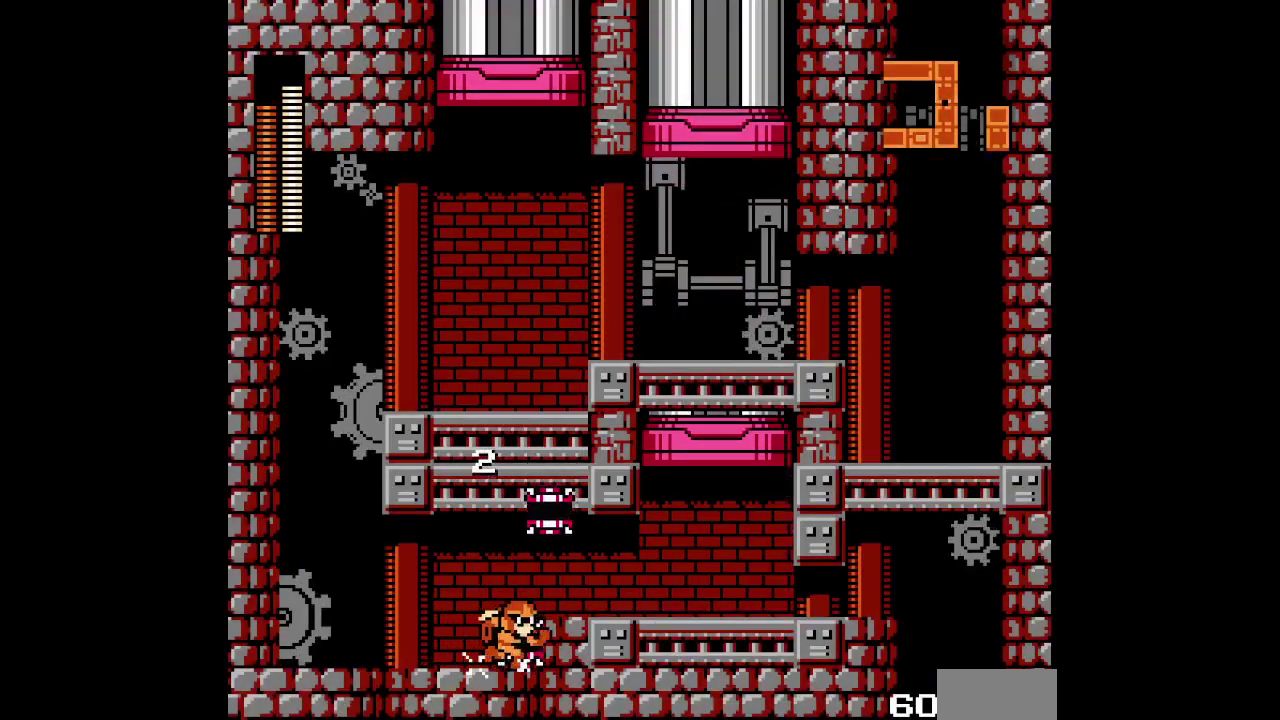
{"buttons": ["DPAD_RIGHT"], "events": [[367, "DPAD_RIGHT", "up"], [450, "DPAD_RIGHT", "down"]]}
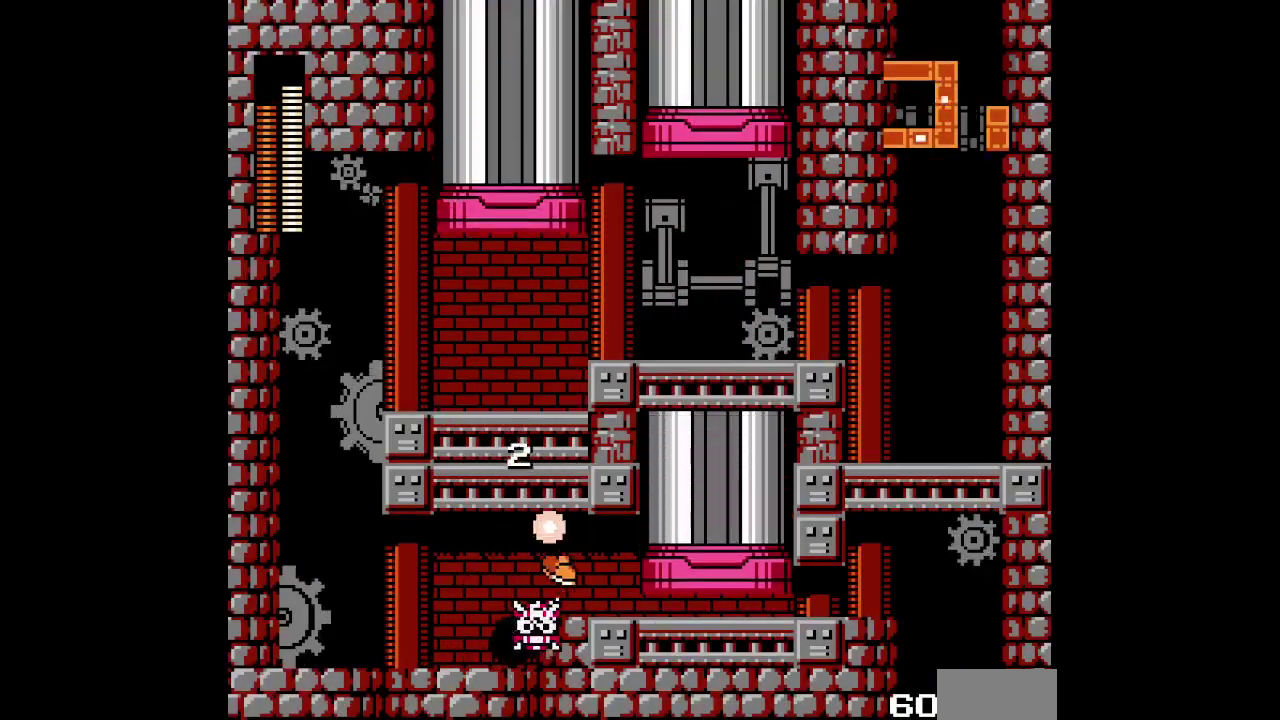
{"buttons": [], "events": [[100, "DPAD_RIGHT", "up"], [217, "DPAD_RIGHT", "down"], [500, "DPAD_RIGHT", "up"]]}
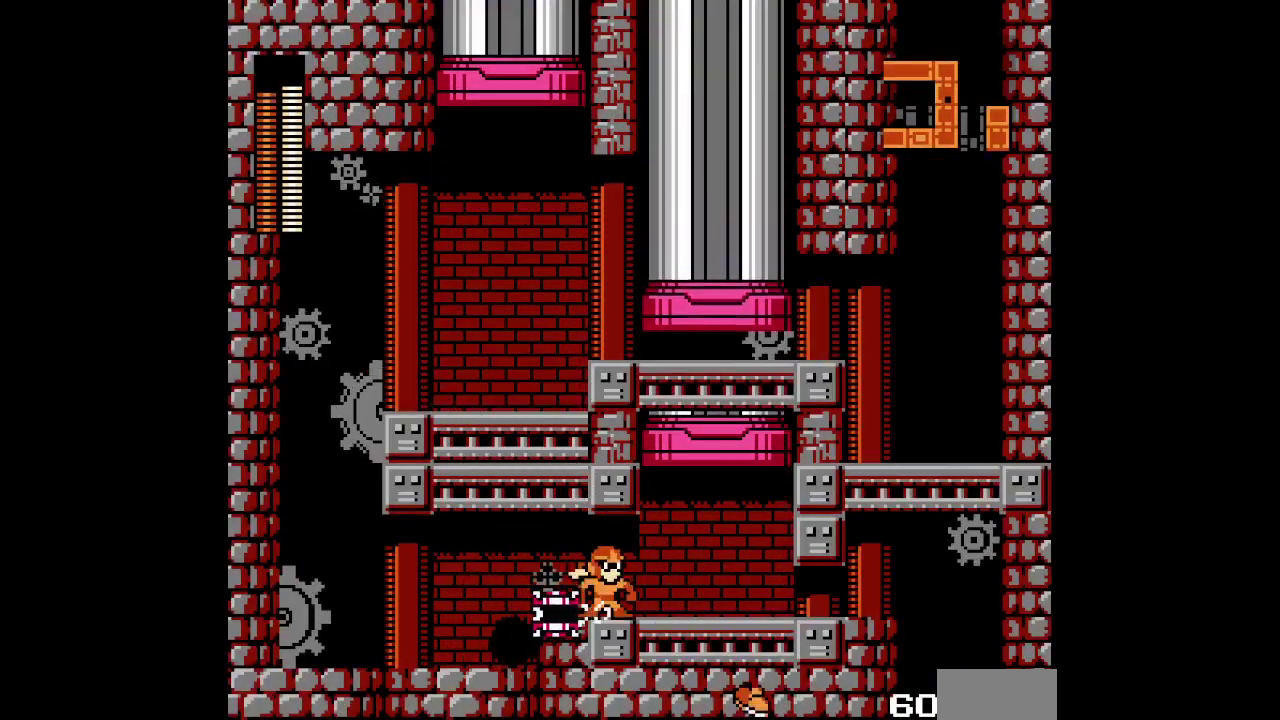
{"buttons": [], "events": []}
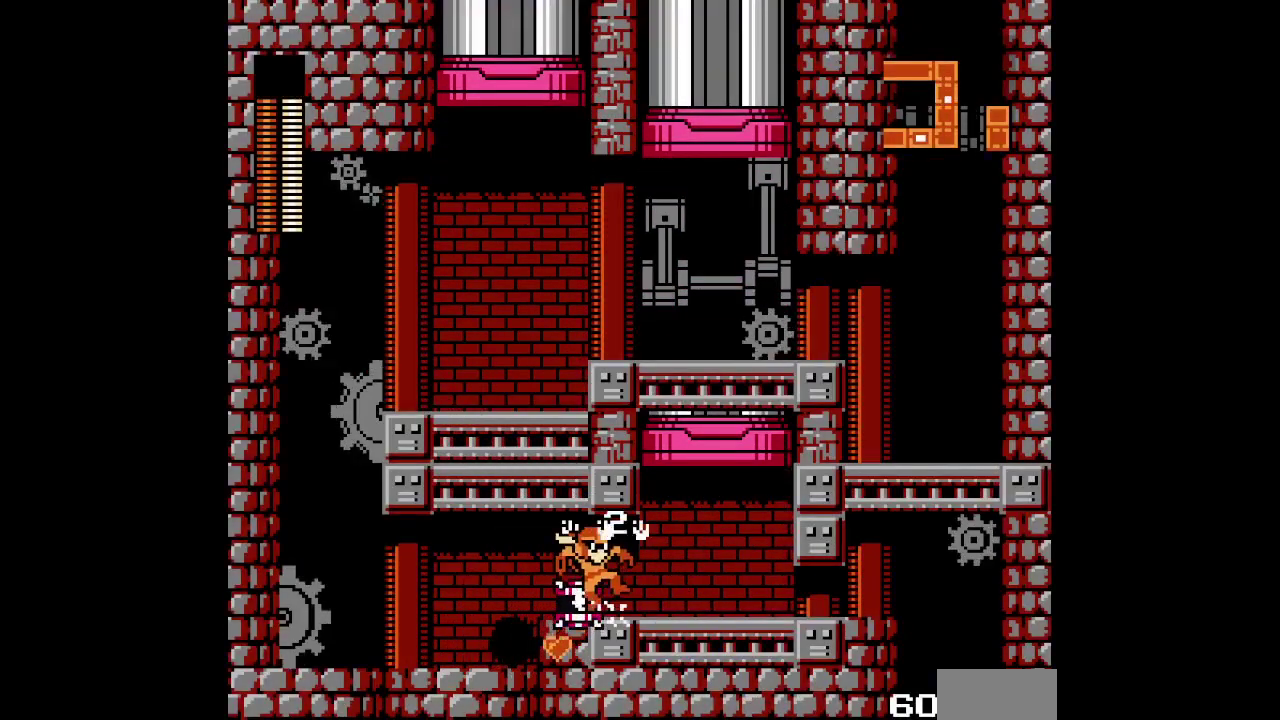
{"buttons": ["DPAD_RIGHT"], "events": [[300, "DPAD_RIGHT", "down"]]}
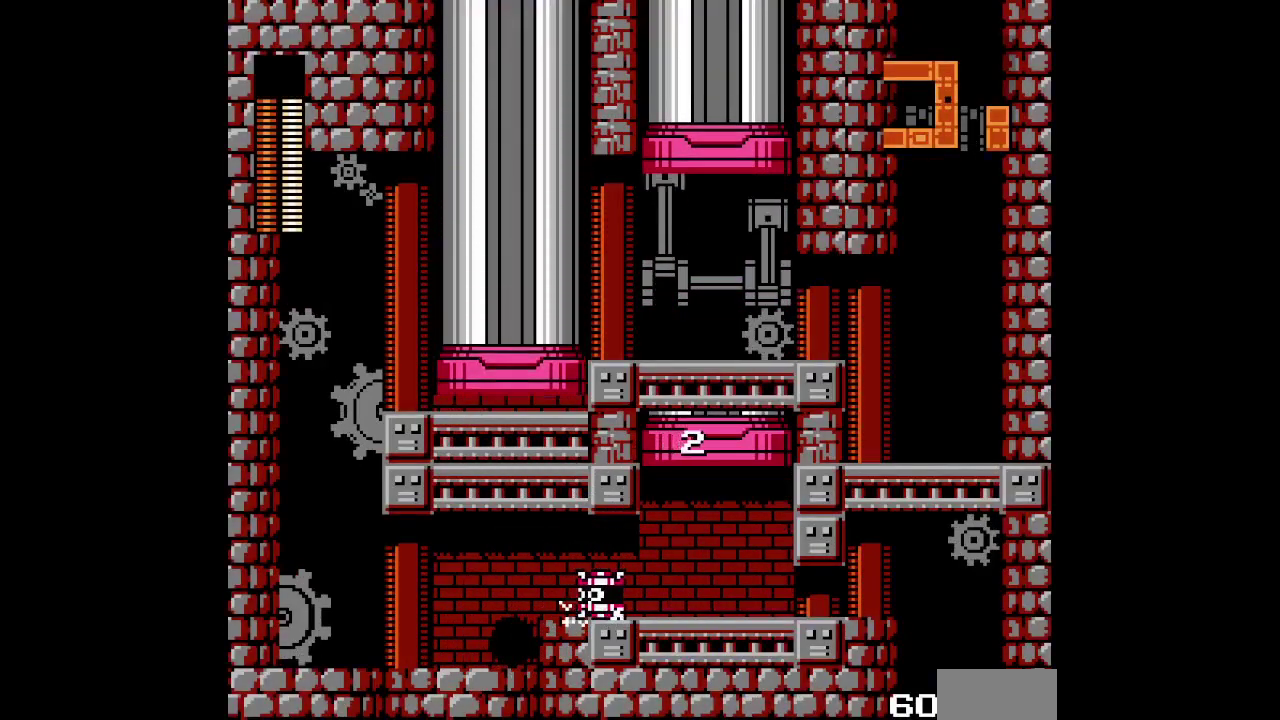
{"buttons": ["DPAD_RIGHT"], "events": []}
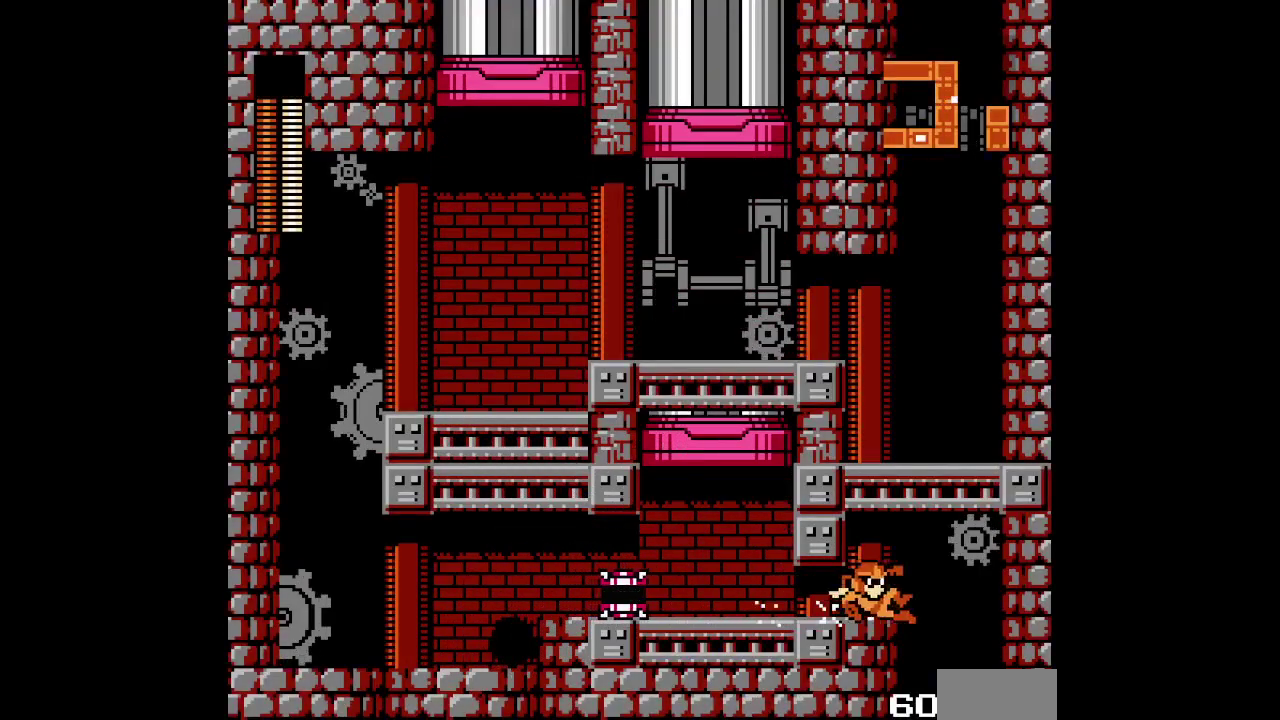
{"buttons": ["L1", "R1"], "events": [[417, "DPAD_RIGHT", "up"], [450, "L1", "down"], [467, "R1", "down"]]}
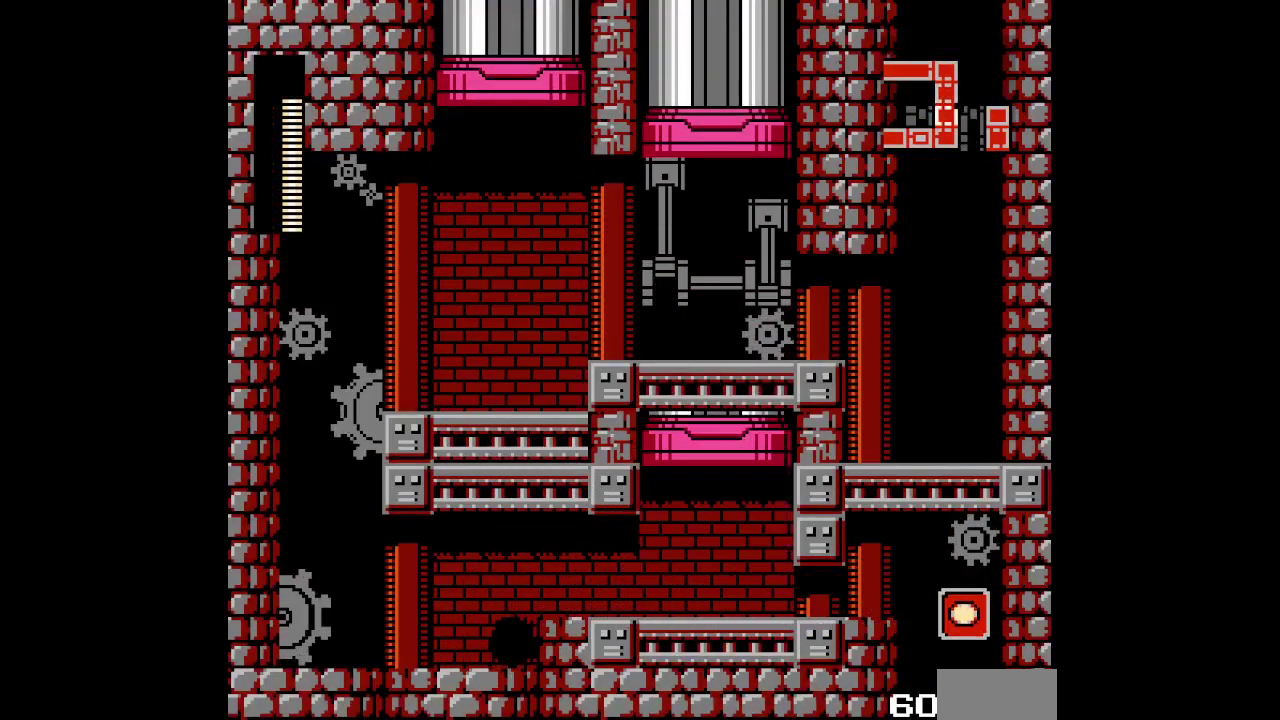
{"buttons": [], "events": [[50, "R1", "up"], [83, "L1", "up"]]}
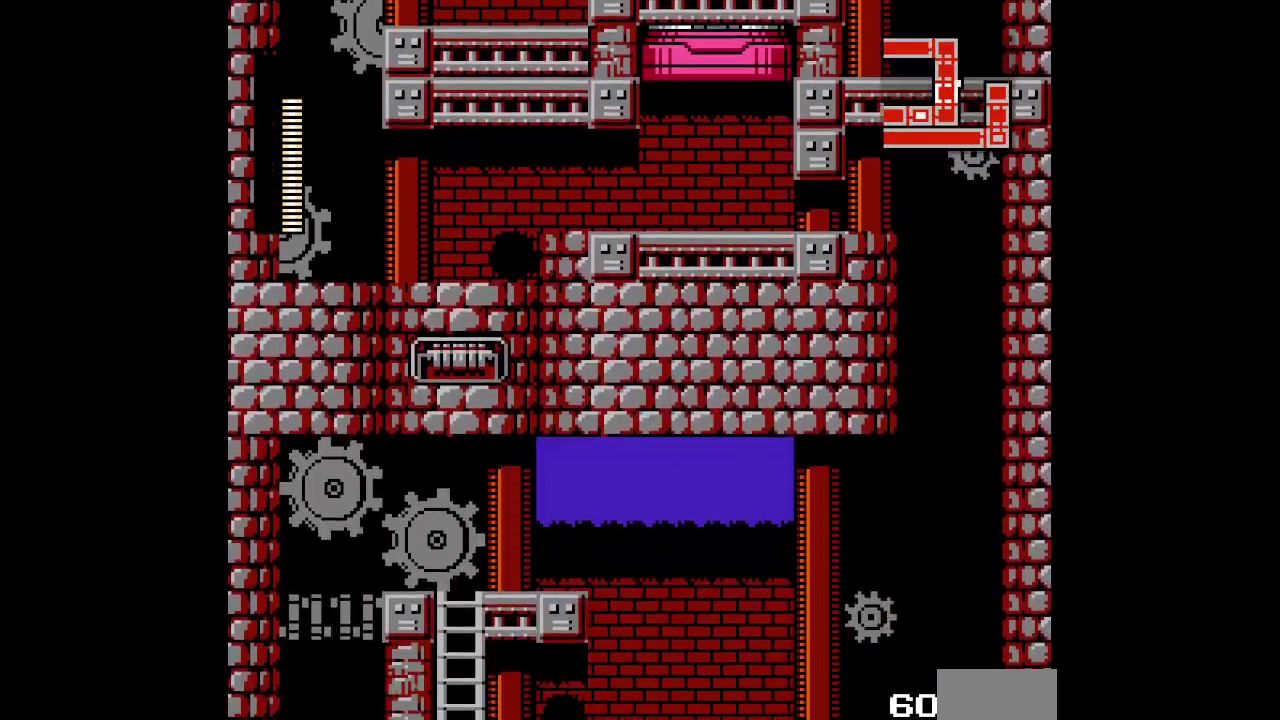
{"buttons": [], "events": []}
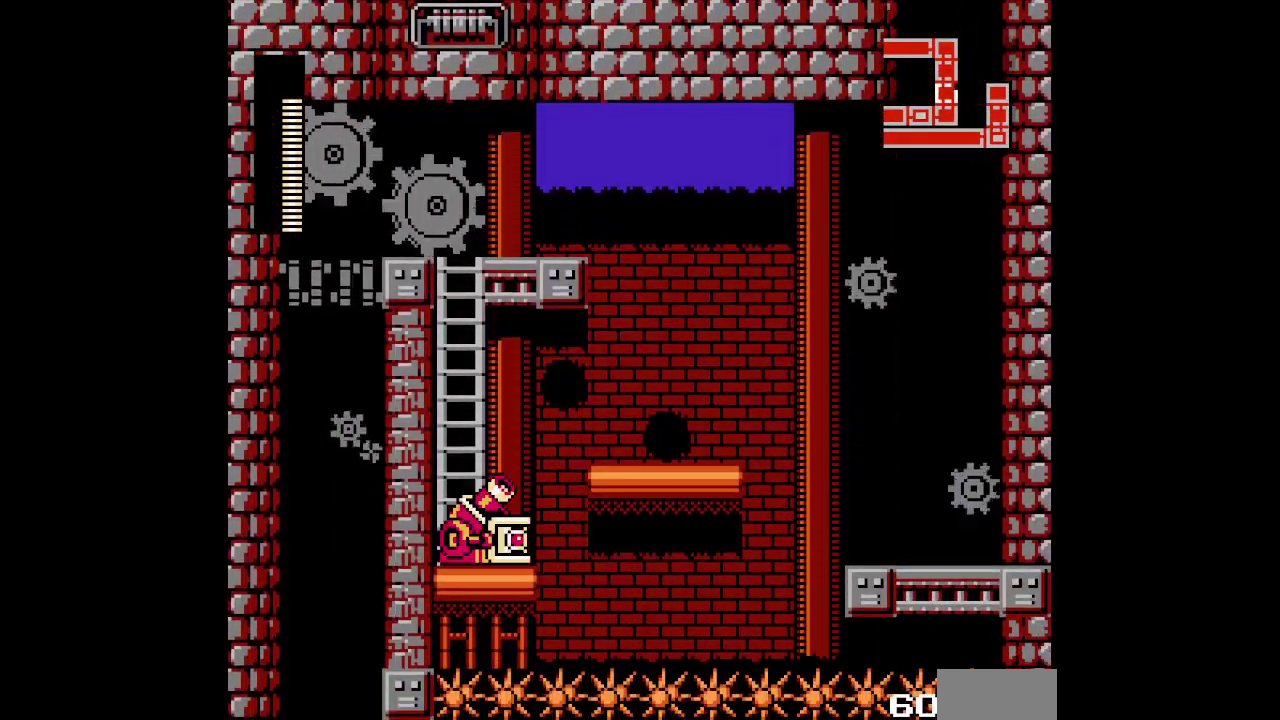
{"buttons": ["DPAD_LEFT"], "events": [[433, "DPAD_LEFT", "down"]]}